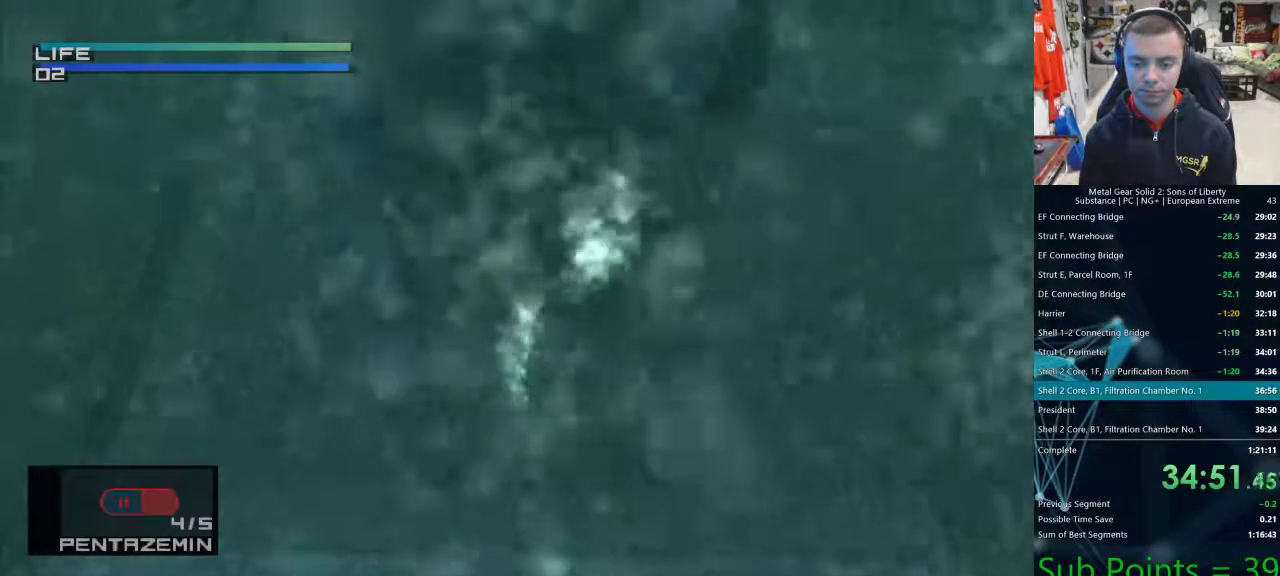
Gameplay with a controller (PlayStation layout); each line is a JSON object with the inputs held at the frame after it. "events" lists button and stick changes between this image and that frame as [ms after this image, input, new state], when the widget could be followed in between.
{"buttons": ["DPAD_RIGHT"], "left_stick": "left", "right_stick": "center", "events": [[67, "CIRCLE", "down"], [133, "CIRCLE", "up"], [217, "CIRCLE", "down"], [267, "CIRCLE", "up"], [350, "CIRCLE", "down"], [400, "CIRCLE", "up"]]}
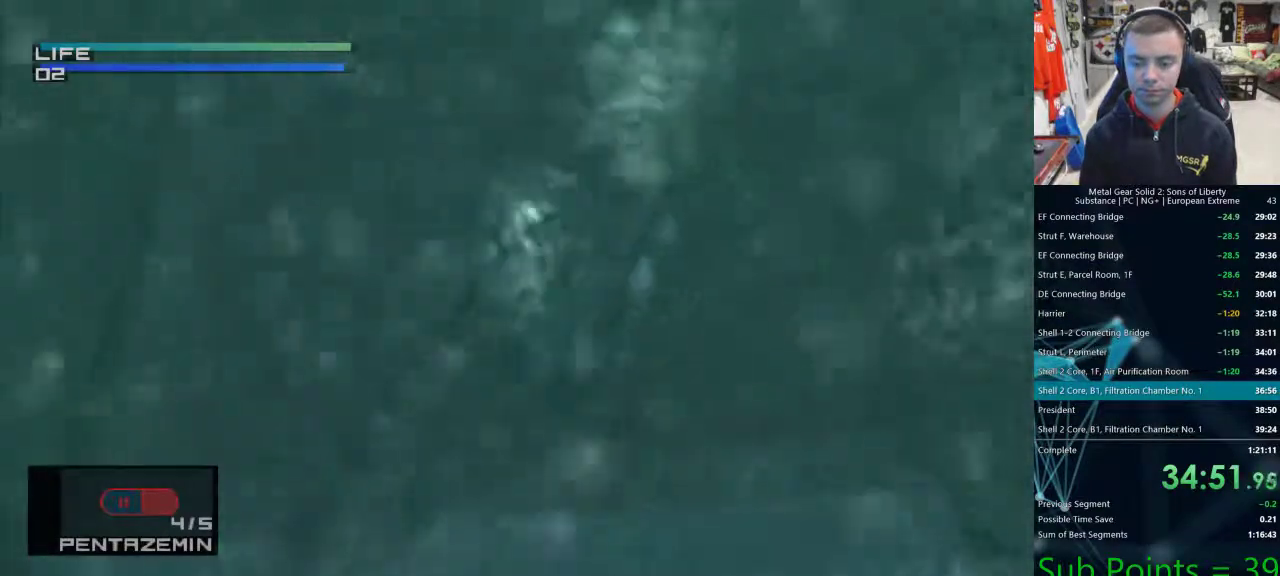
{"buttons": ["DPAD_RIGHT"], "left_stick": "left", "right_stick": "center", "events": [[17, "CIRCLE", "down"], [50, "CIRCLE", "up"], [117, "CIRCLE", "down"], [200, "CIRCLE", "up"], [267, "CIRCLE", "down"], [350, "CIRCLE", "up"], [417, "CIRCLE", "down"], [500, "CIRCLE", "up"]]}
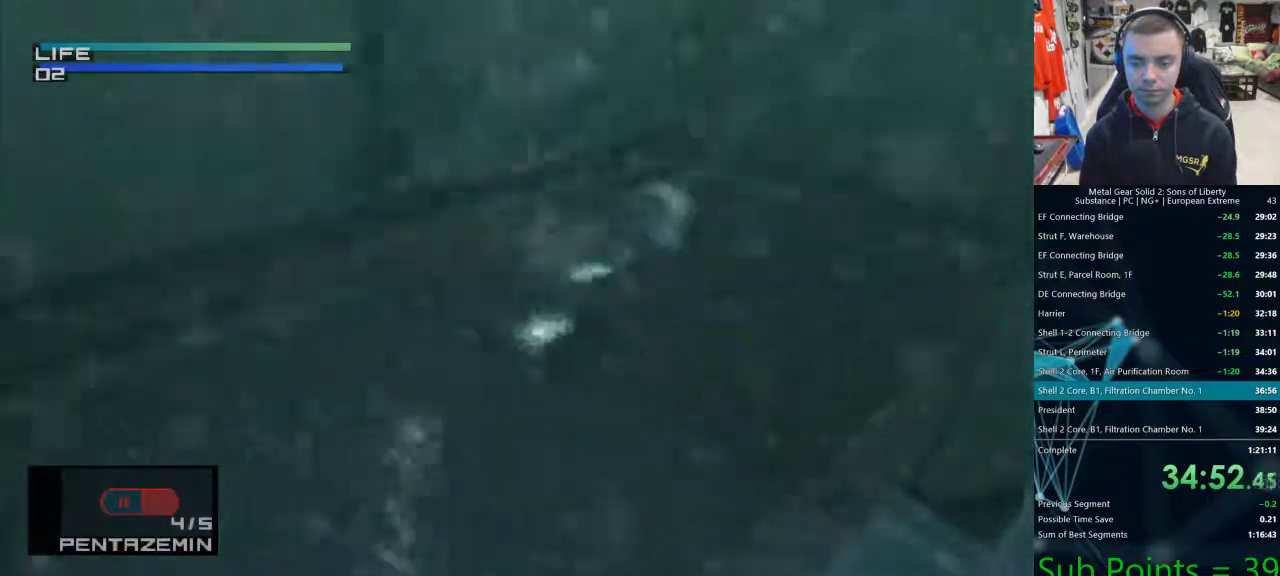
{"buttons": [], "left_stick": "left", "right_stick": "center", "events": [[83, "CIRCLE", "down"], [150, "CIRCLE", "up"], [217, "CIRCLE", "down"], [300, "CIRCLE", "up"], [383, "CIRCLE", "down"], [433, "CIRCLE", "up"], [500, "DPAD_RIGHT", "up"]]}
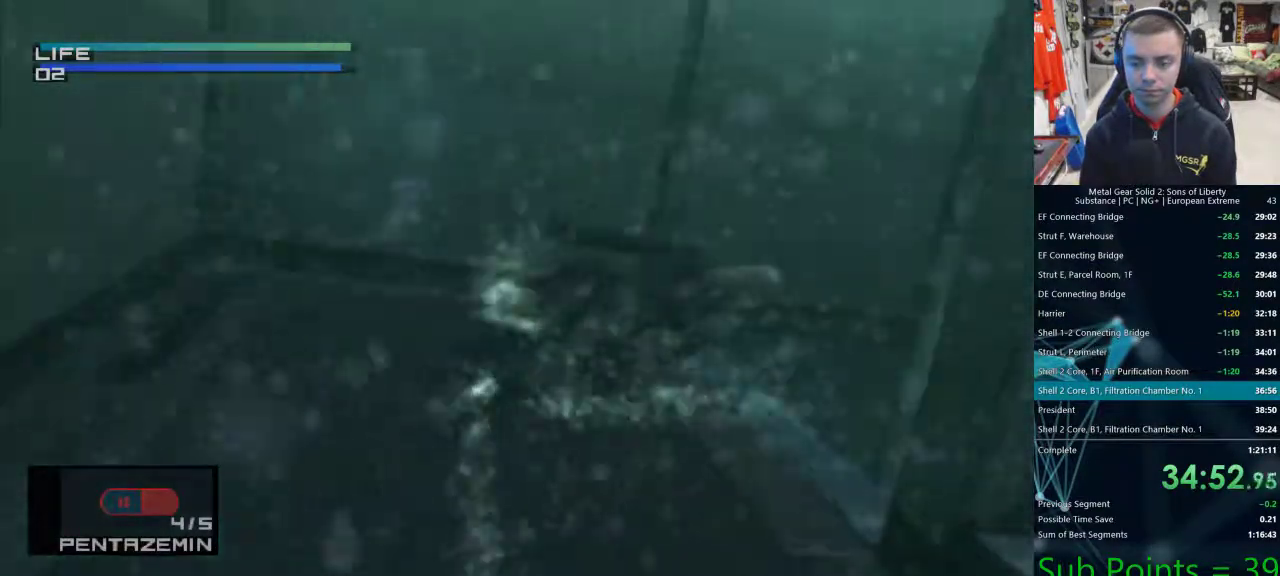
{"buttons": ["CIRCLE"], "left_stick": "left", "right_stick": "center", "events": [[17, "CIRCLE", "down"], [100, "CIRCLE", "up"], [200, "CIRCLE", "down"], [250, "CIRCLE", "up"], [317, "DPAD_RIGHT", "down"], [333, "CIRCLE", "down"], [400, "CIRCLE", "up"], [433, "DPAD_RIGHT", "up"], [483, "CIRCLE", "down"]]}
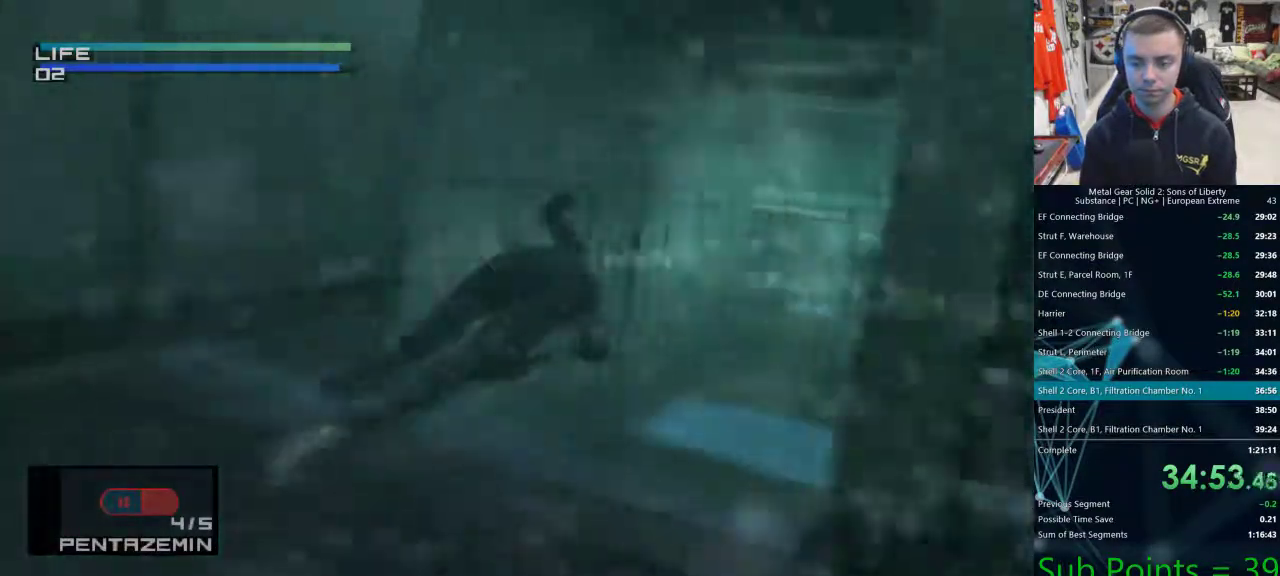
{"buttons": ["CIRCLE"], "left_stick": "center", "right_stick": "center", "events": [[67, "CIRCLE", "up"], [133, "left_stick", "center"], [150, "CIRCLE", "down"], [200, "CIRCLE", "up"], [300, "CIRCLE", "down"]]}
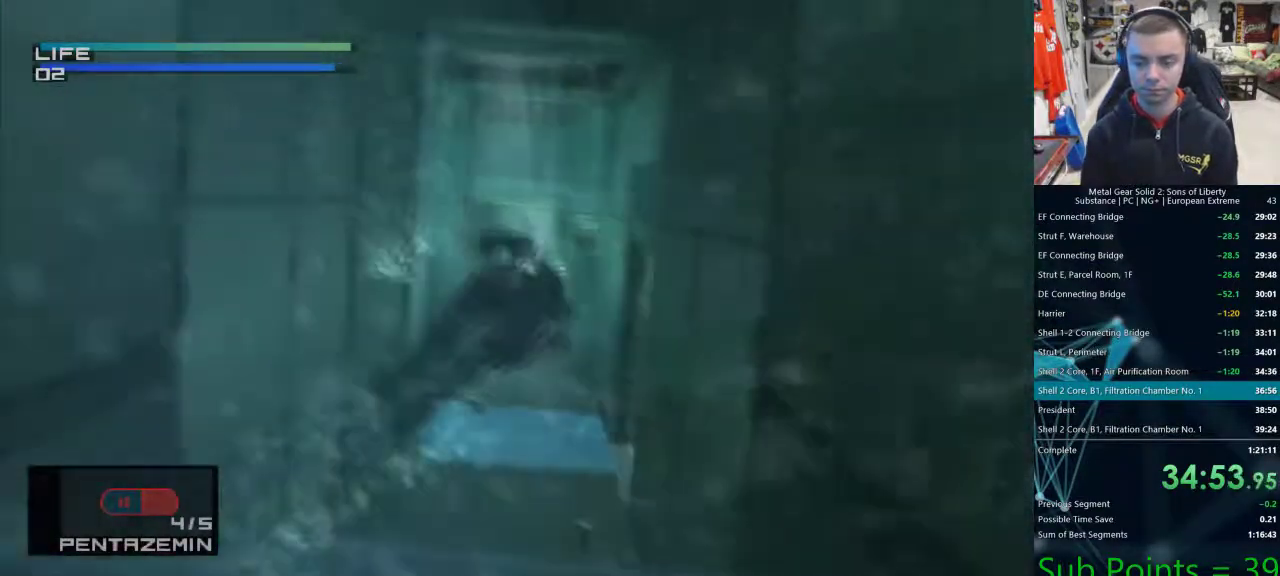
{"buttons": [], "left_stick": "center", "right_stick": "center", "events": [[17, "CIRCLE", "up"], [100, "CIRCLE", "down"], [167, "CIRCLE", "up"], [250, "CIRCLE", "down"], [317, "CIRCLE", "up"], [400, "CIRCLE", "down"], [467, "CIRCLE", "up"]]}